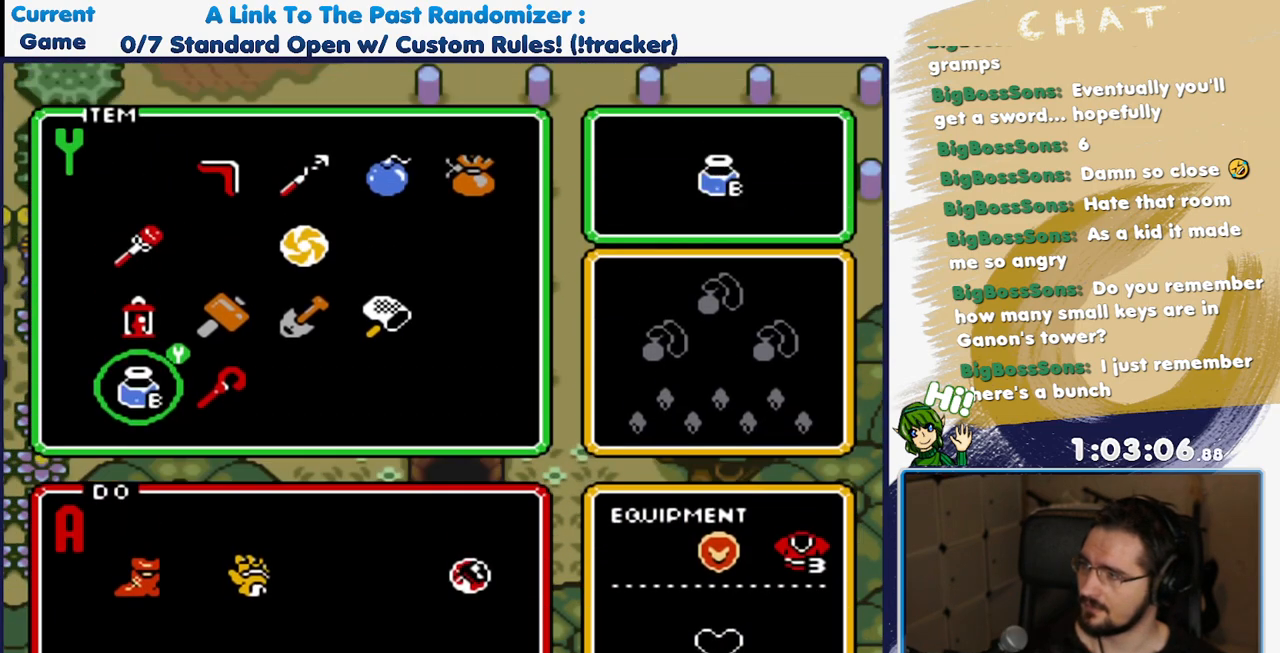
Gameplay with a controller (Nintendo layout); each line is a JSON object with the inputs held at the frame after it (dt_ms = milliseconds from this image to that frame). "events" lists button and stick changes between this image and that frame as [ms after this image, input, new state], when the widget could be followed in between. Not read: L3 R3 SELECT START.
{"dt_ms": 500, "buttons": [], "events": []}
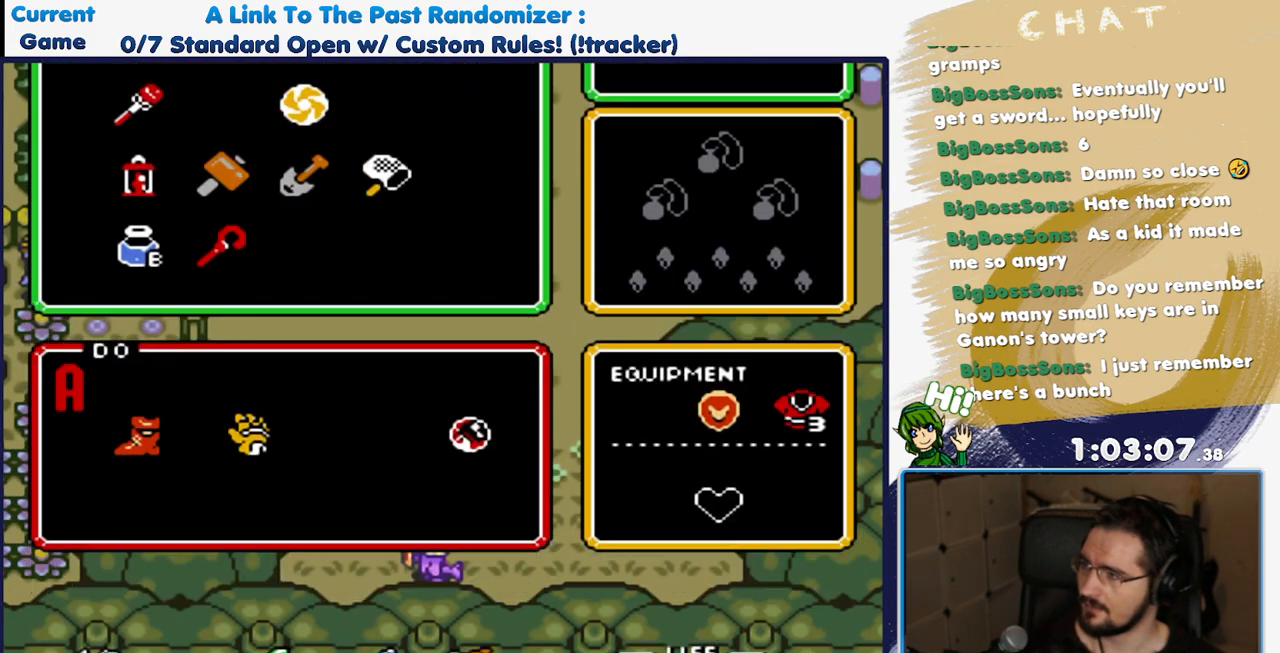
{"dt_ms": 500, "buttons": ["DPAD_UP", "DPAD_LEFT"], "events": [[117, "DPAD_LEFT", "down"], [317, "Y", "down"], [350, "DPAD_UP", "down"], [400, "Y", "up"]]}
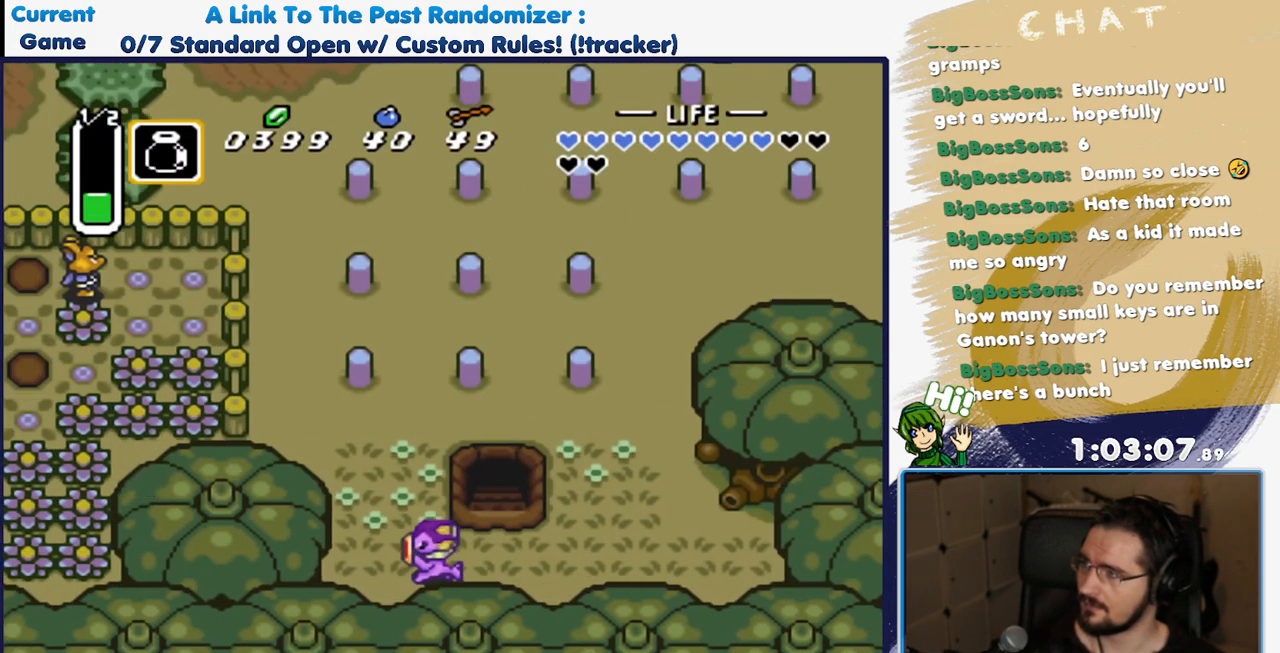
{"dt_ms": 500, "buttons": ["DPAD_LEFT"], "events": [[317, "DPAD_UP", "up"]]}
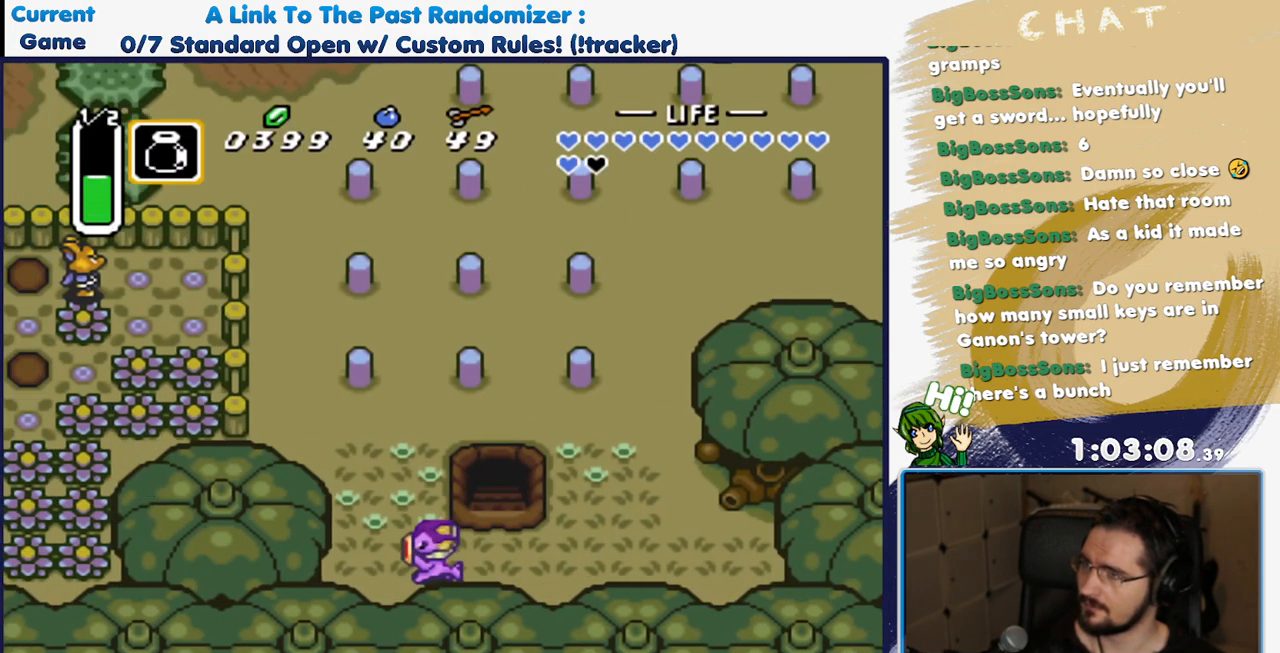
{"dt_ms": 500, "buttons": ["DPAD_UP", "DPAD_LEFT"], "events": [[433, "DPAD_UP", "down"]]}
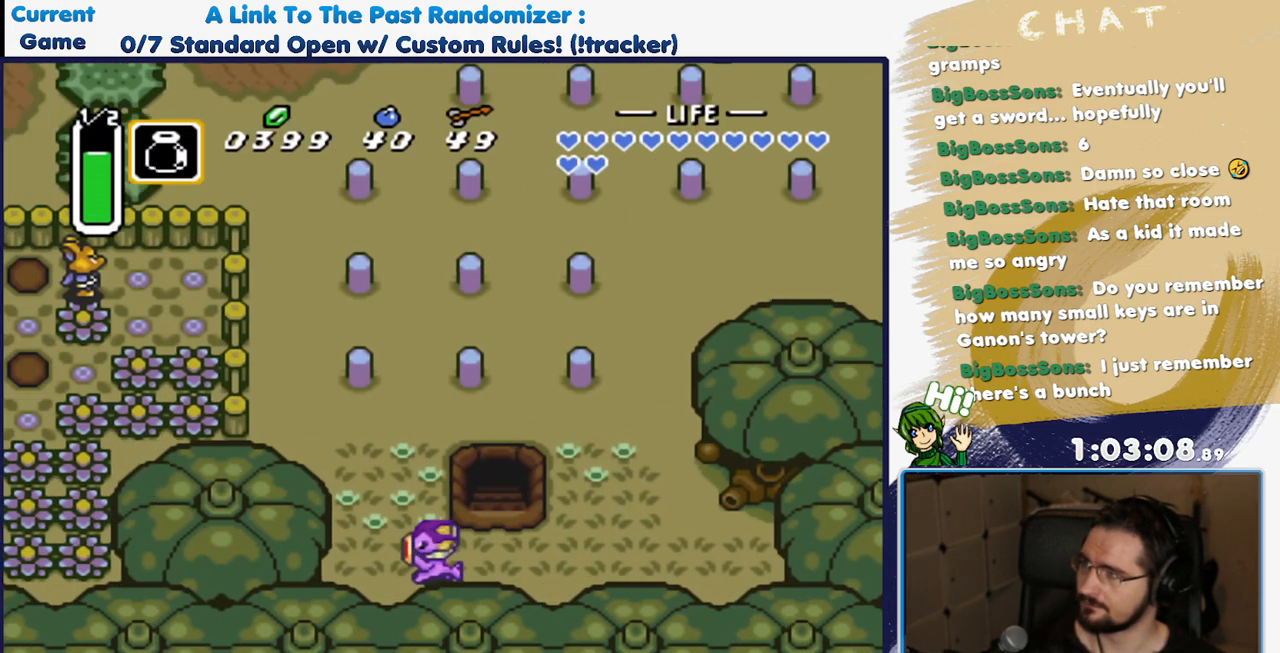
{"dt_ms": 500, "buttons": ["DPAD_UP", "DPAD_LEFT"], "events": []}
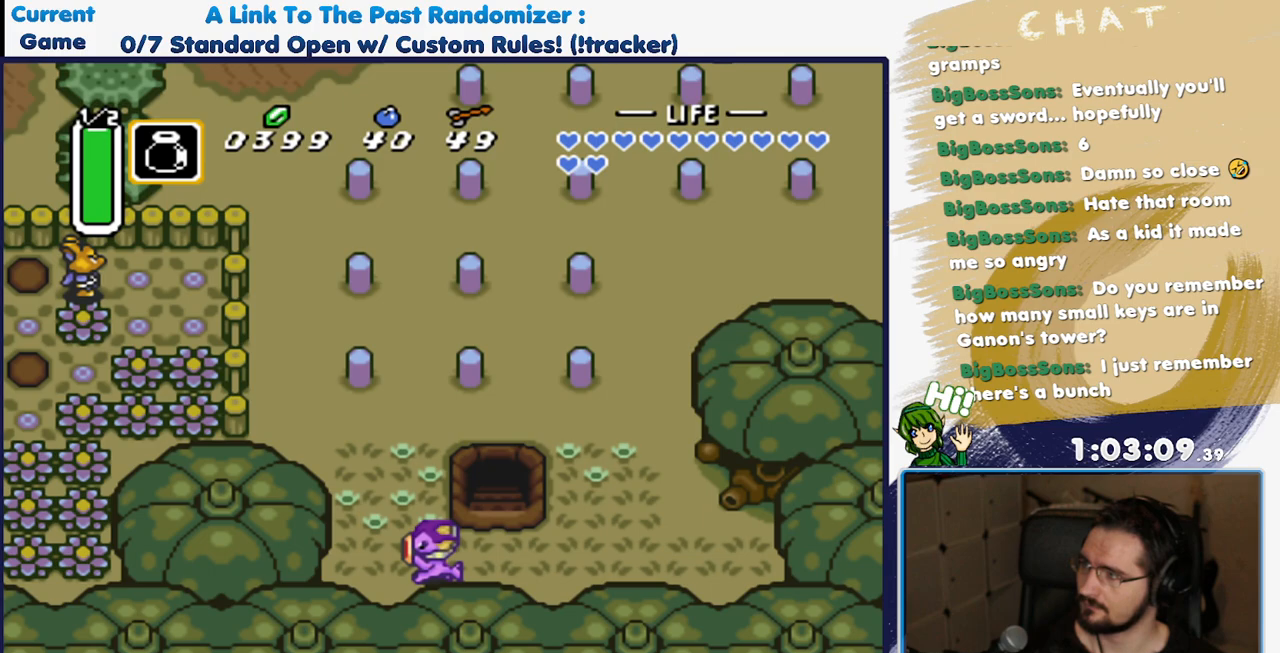
{"dt_ms": 500, "buttons": ["DPAD_UP", "DPAD_LEFT"], "events": []}
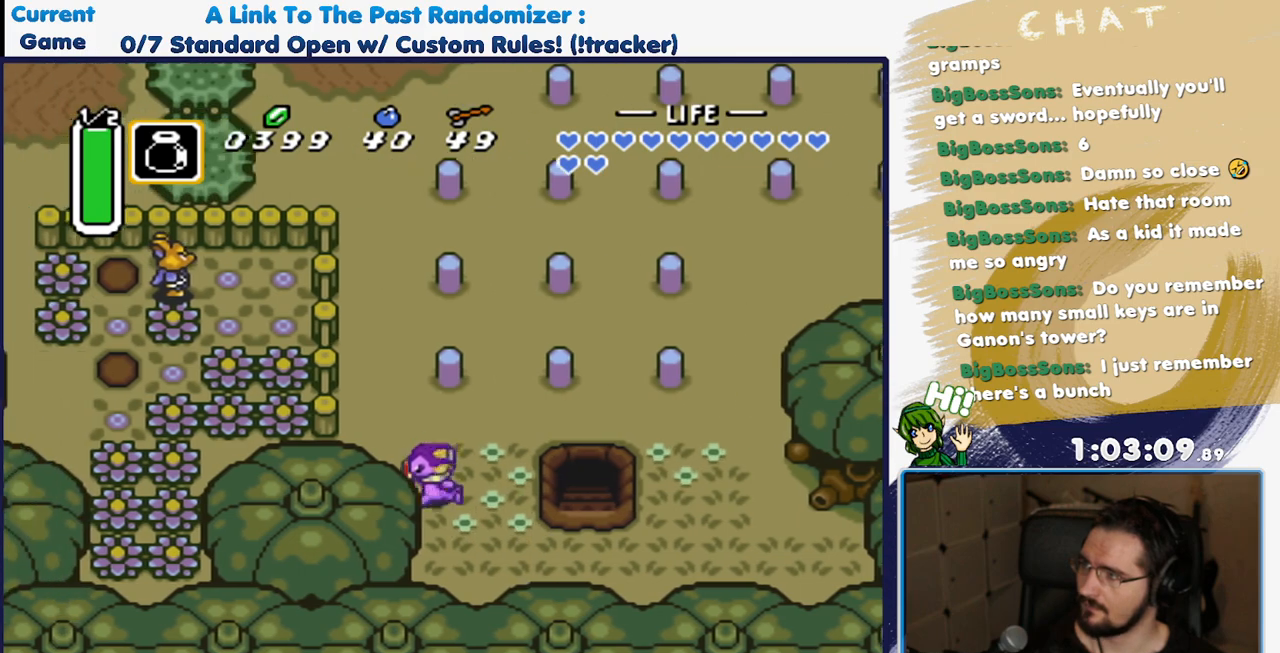
{"dt_ms": 1000, "buttons": ["DPAD_LEFT"]}
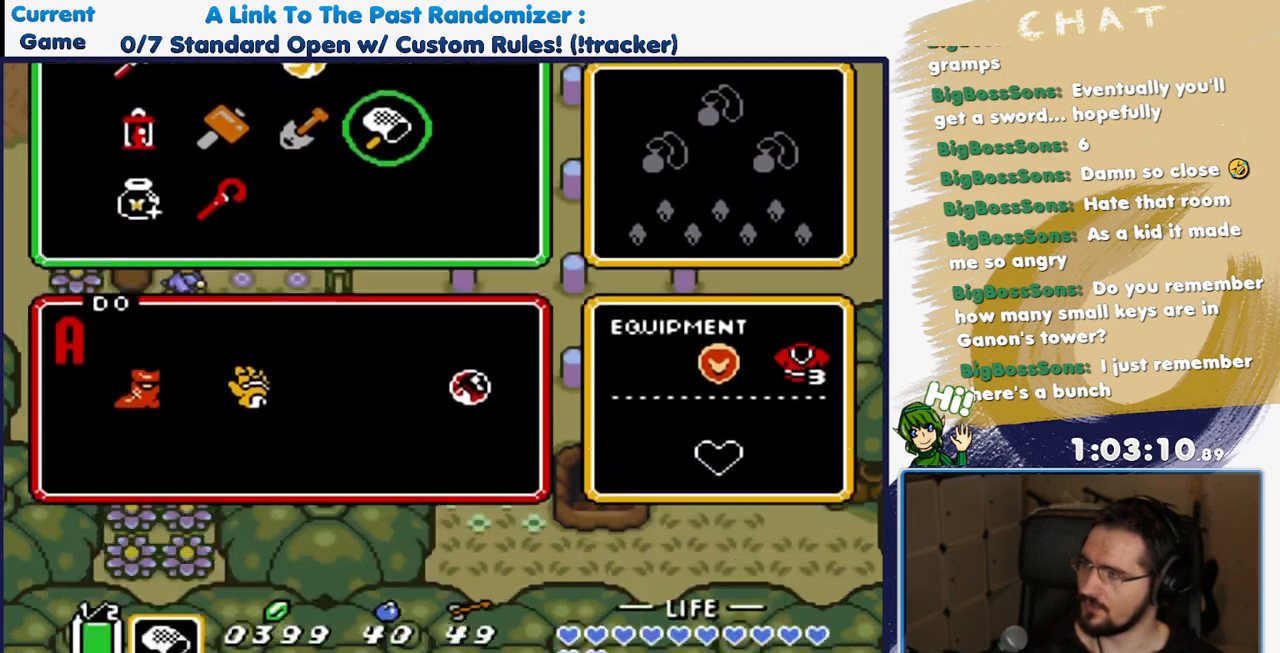
{"dt_ms": 500, "buttons": ["DPAD_UP", "DPAD_LEFT"], "events": [[33, "DPAD_UP", "down"], [317, "Y", "down"], [450, "Y", "up"]]}
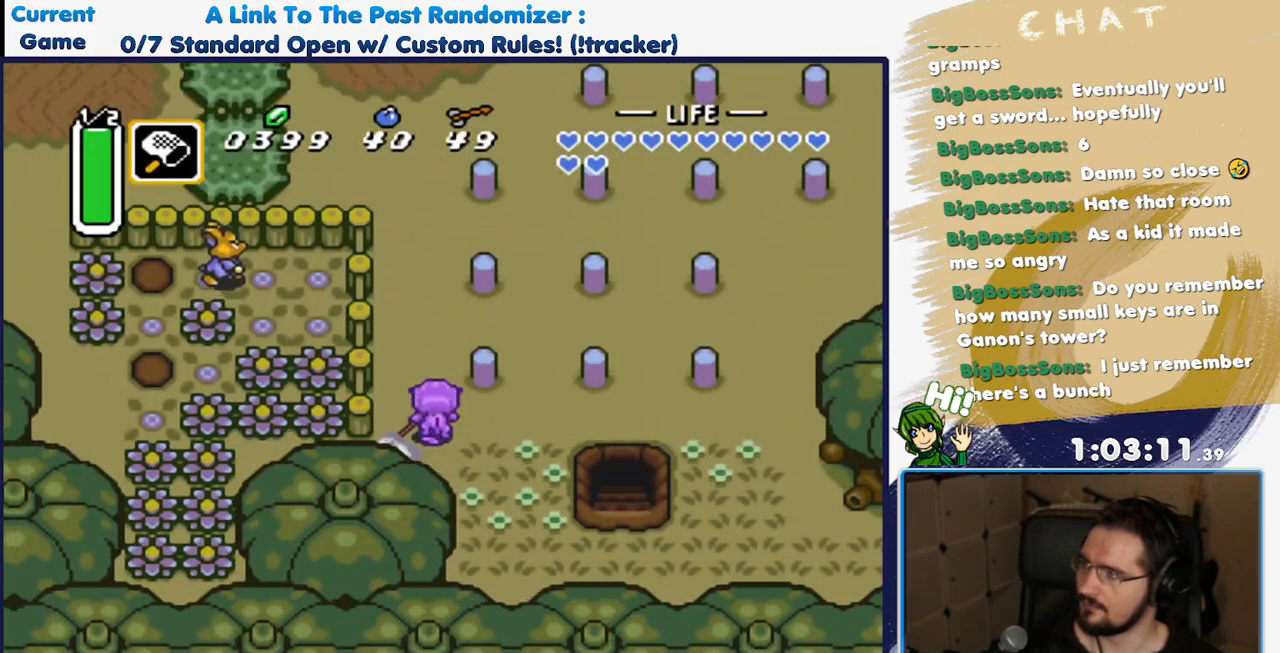
{"dt_ms": 500, "buttons": ["DPAD_UP"], "events": [[150, "DPAD_LEFT", "up"]]}
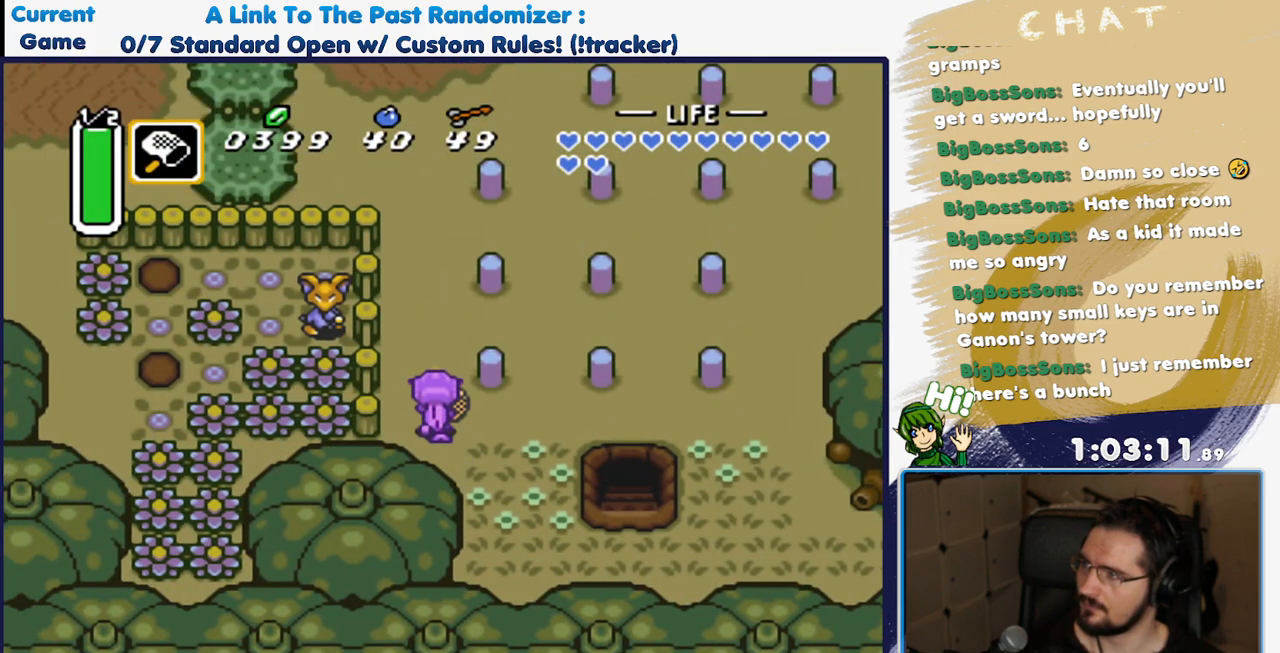
{"dt_ms": 500, "buttons": ["DPAD_UP"], "events": [[200, "L1", "down"], [333, "L1", "up"]]}
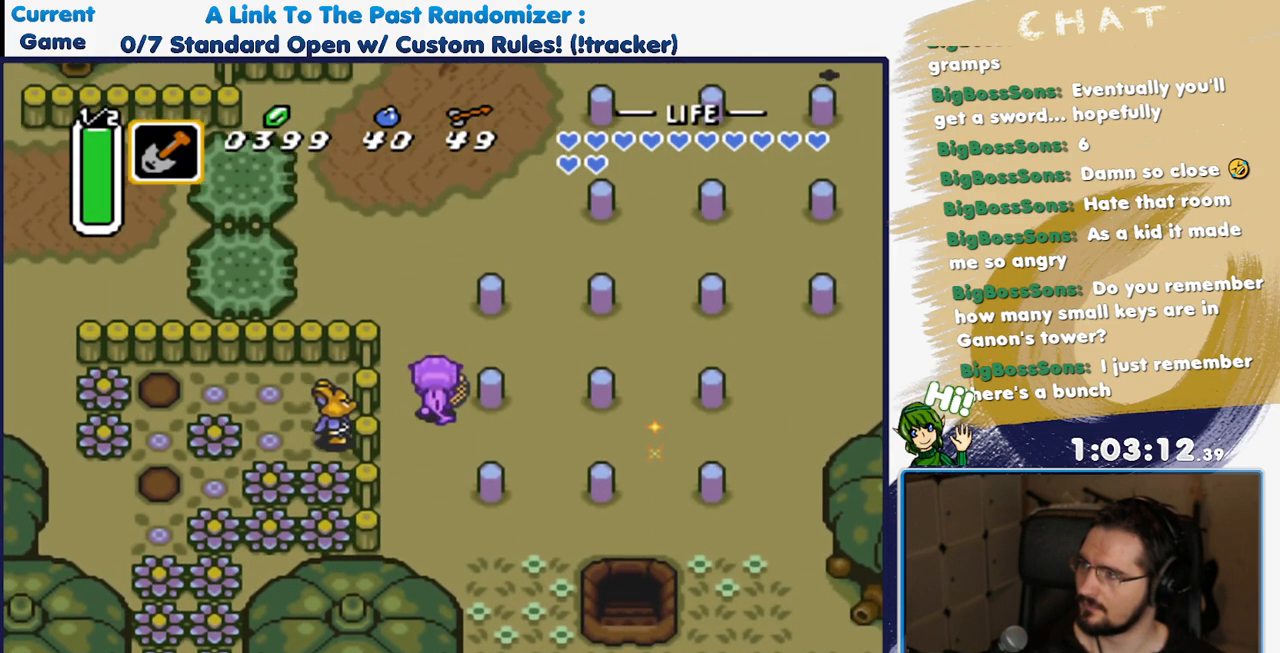
{"dt_ms": 500, "buttons": ["DPAD_UP", "DPAD_LEFT"]}
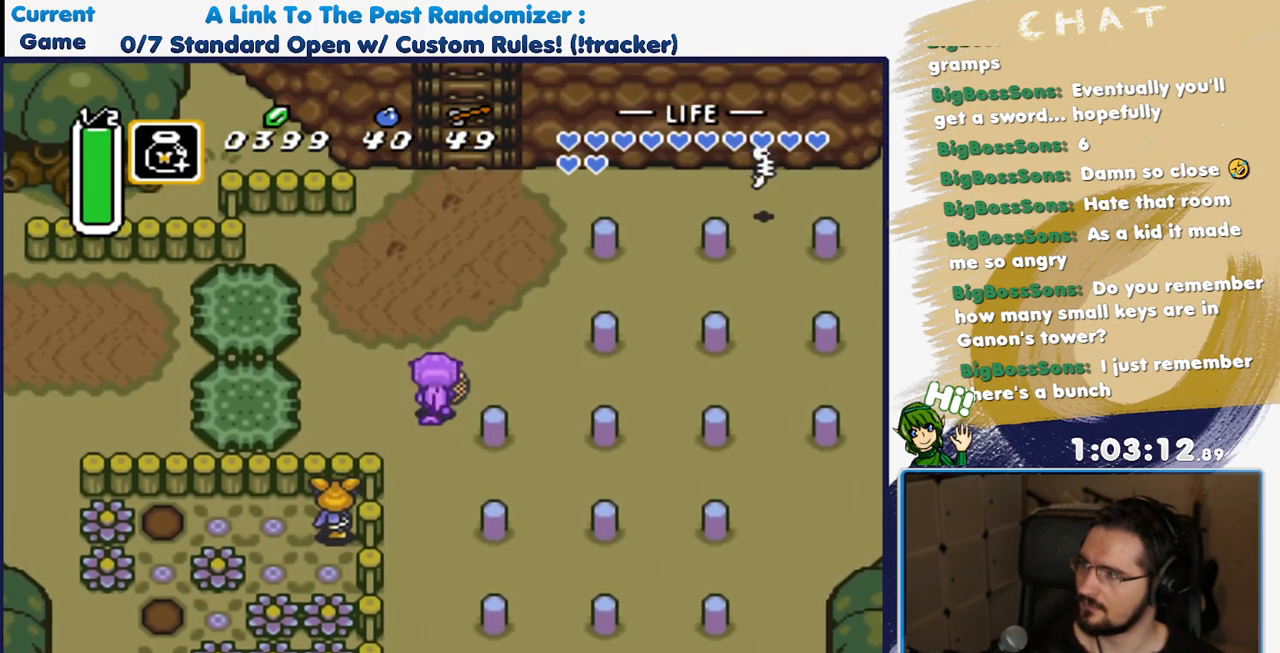
{"dt_ms": 500, "buttons": ["DPAD_UP", "DPAD_LEFT"], "events": [[150, "DPAD_UP", "up"], [150, "Y", "down"], [250, "DPAD_UP", "down"], [250, "Y", "up"]]}
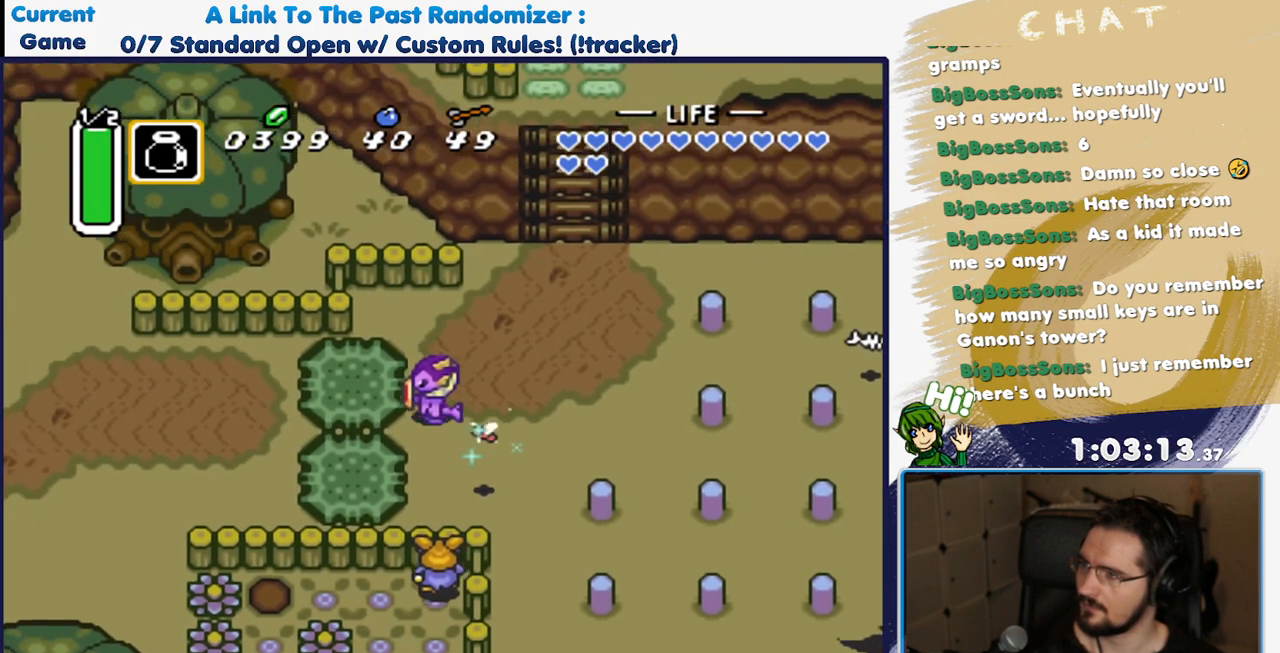
{"dt_ms": 500, "buttons": ["A", "DPAD_RIGHT"], "events": [[117, "DPAD_UP", "up"], [167, "A", "down"], [300, "DPAD_LEFT", "up"], [333, "DPAD_RIGHT", "down"]]}
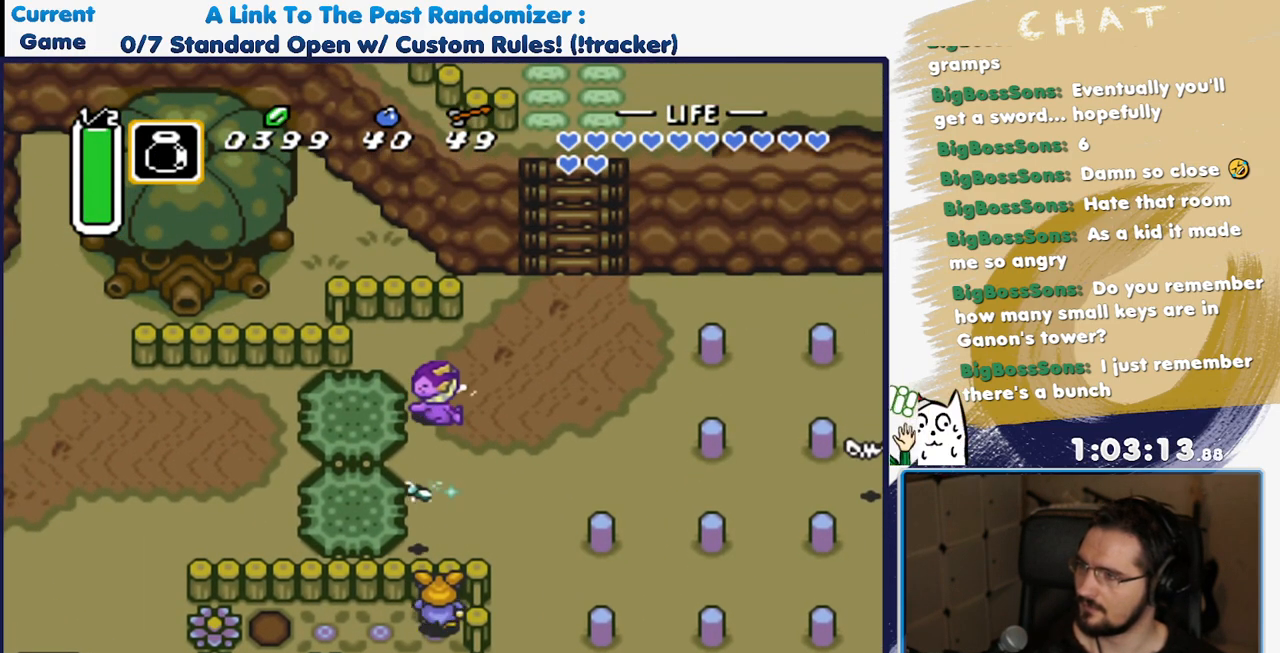
{"dt_ms": 500, "buttons": ["A"], "events": [[17, "A", "up"], [17, "DPAD_RIGHT", "up"], [250, "A", "down"], [400, "A", "up"], [467, "A", "down"]]}
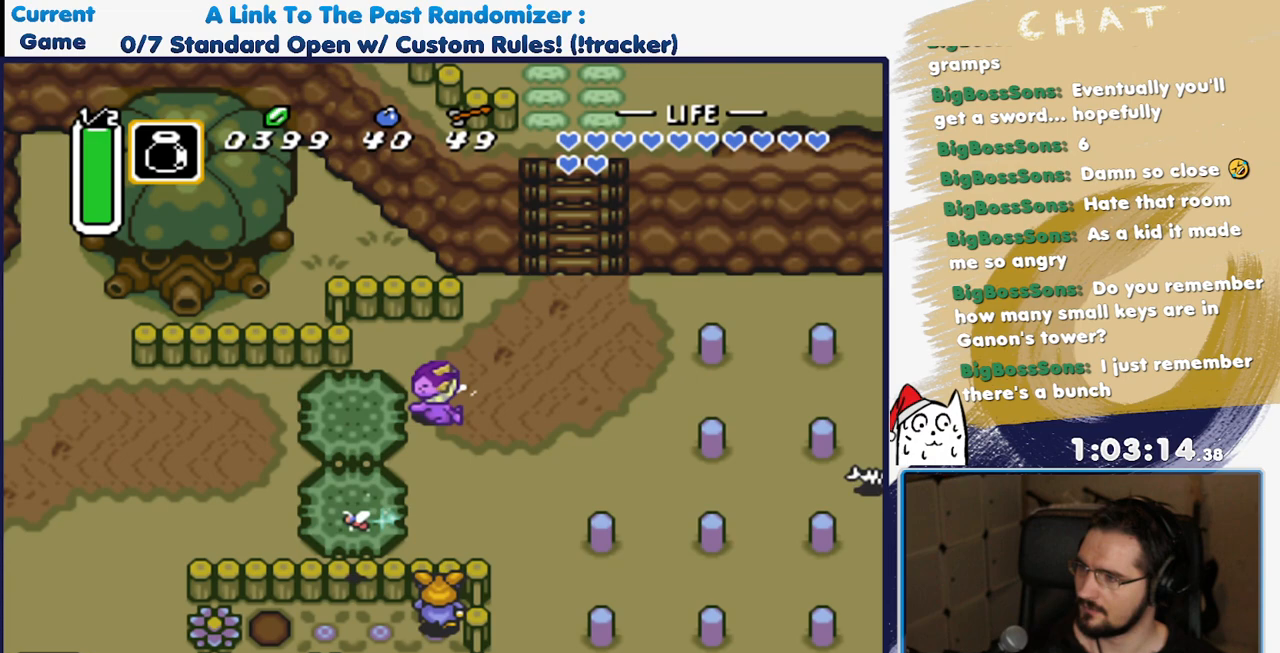
{"dt_ms": 500, "buttons": ["A", "DPAD_DOWN"], "events": [[67, "A", "up"], [183, "A", "down"], [250, "DPAD_RIGHT", "down"], [283, "A", "up"], [367, "DPAD_DOWN", "down"], [383, "DPAD_RIGHT", "up"], [400, "A", "down"]]}
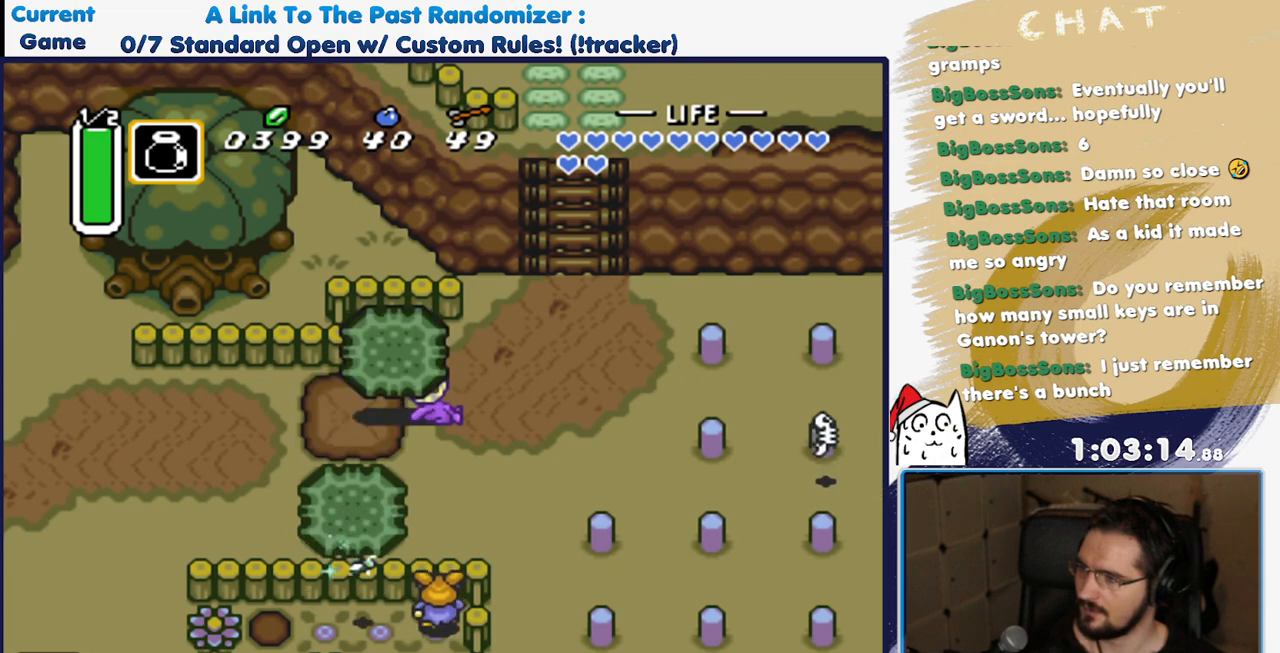
{"dt_ms": 500, "buttons": ["DPAD_DOWN"], "events": [[17, "A", "up"], [117, "A", "down"], [217, "A", "up"]]}
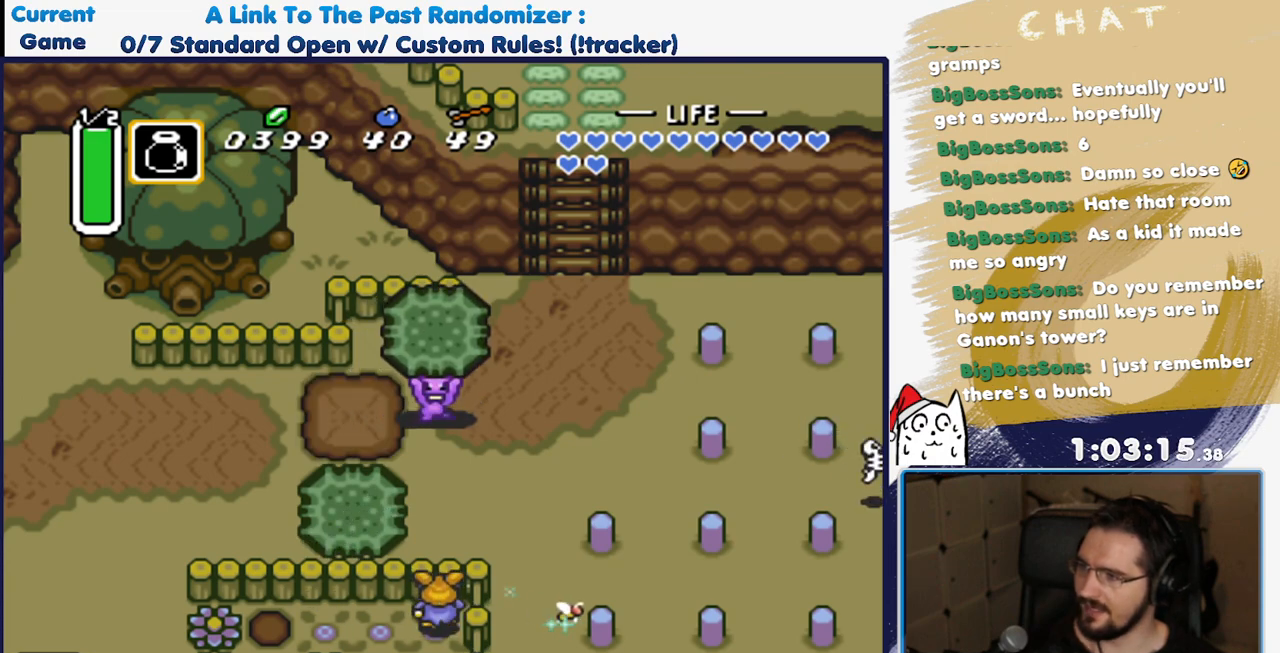
{"dt_ms": 500, "buttons": [], "events": [[150, "A", "down"], [283, "A", "up"], [367, "A", "down"], [450, "A", "up"], [500, "DPAD_DOWN", "up"]]}
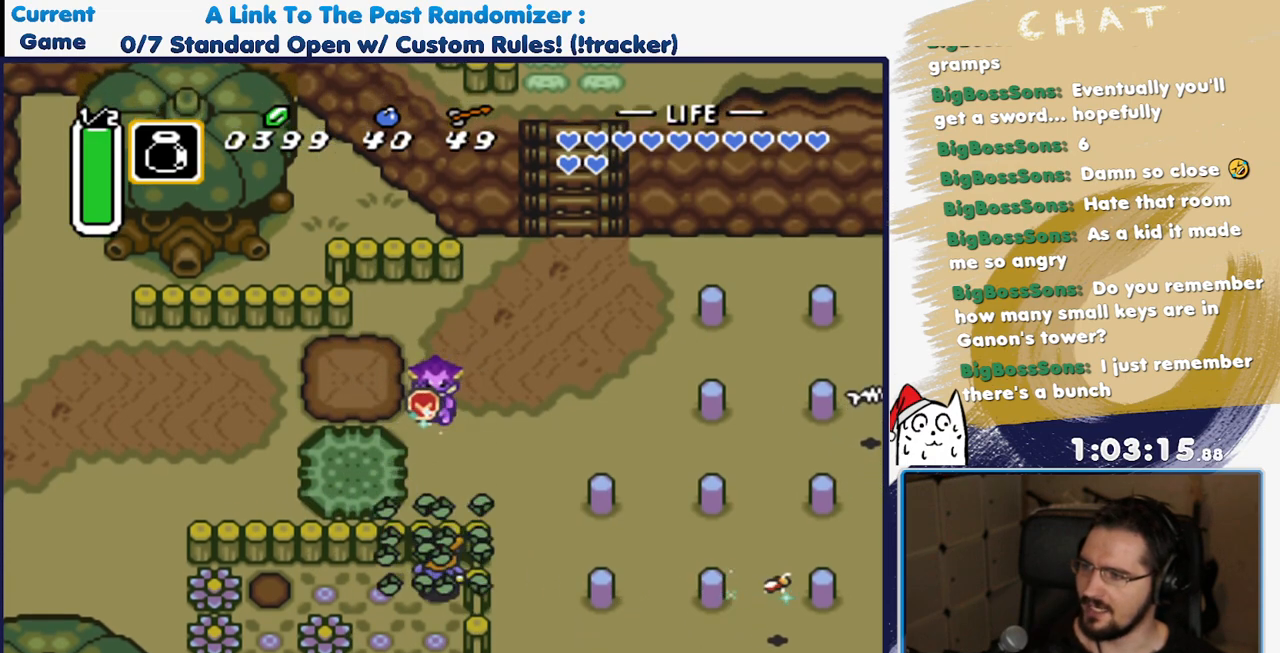
{"dt_ms": 1000, "buttons": []}